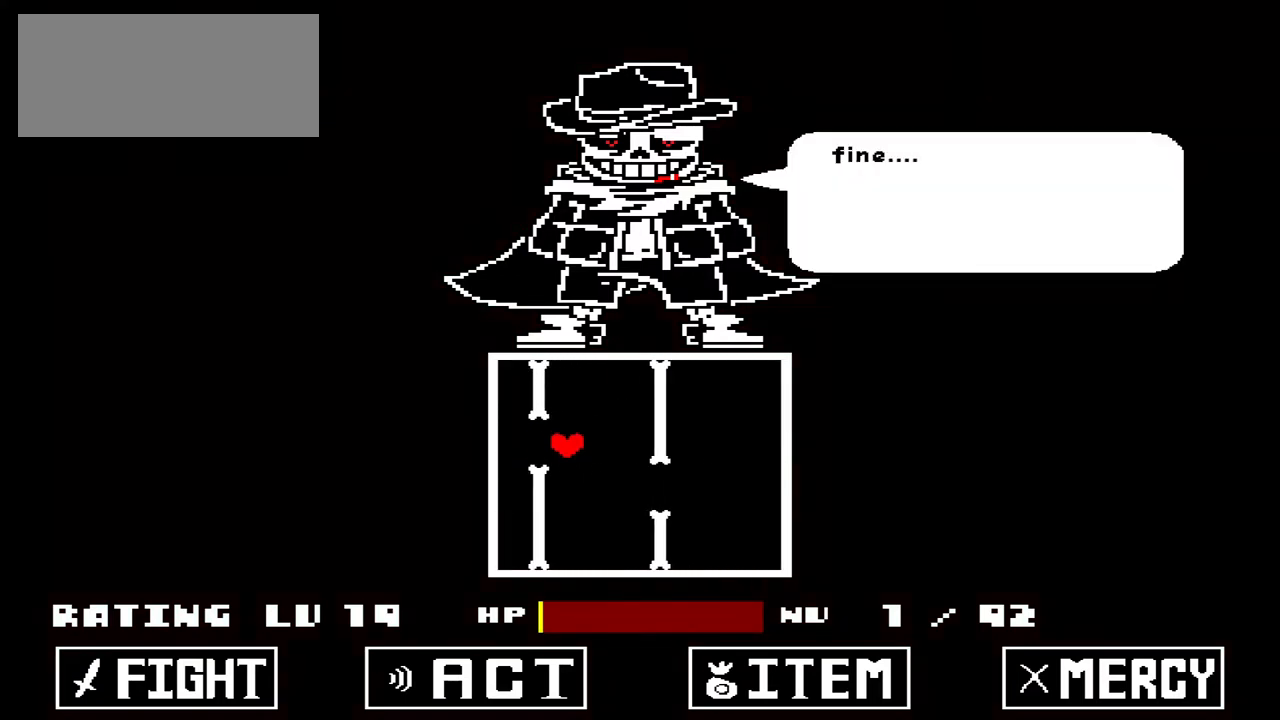
Gameplay with keyboard; each line is a JSON object with the keys held at the frame after it. "events" lists presses ("down") and releases ("up") of "c", "down", "left", "right", "up", "x" and "z" between this image and that frame as [ms after this image, input, new state], when the widget could be followed in between. No other keys are recorded. Mouse input is not recorded.
{"keys": [], "events": [[167, "down", "up"]]}
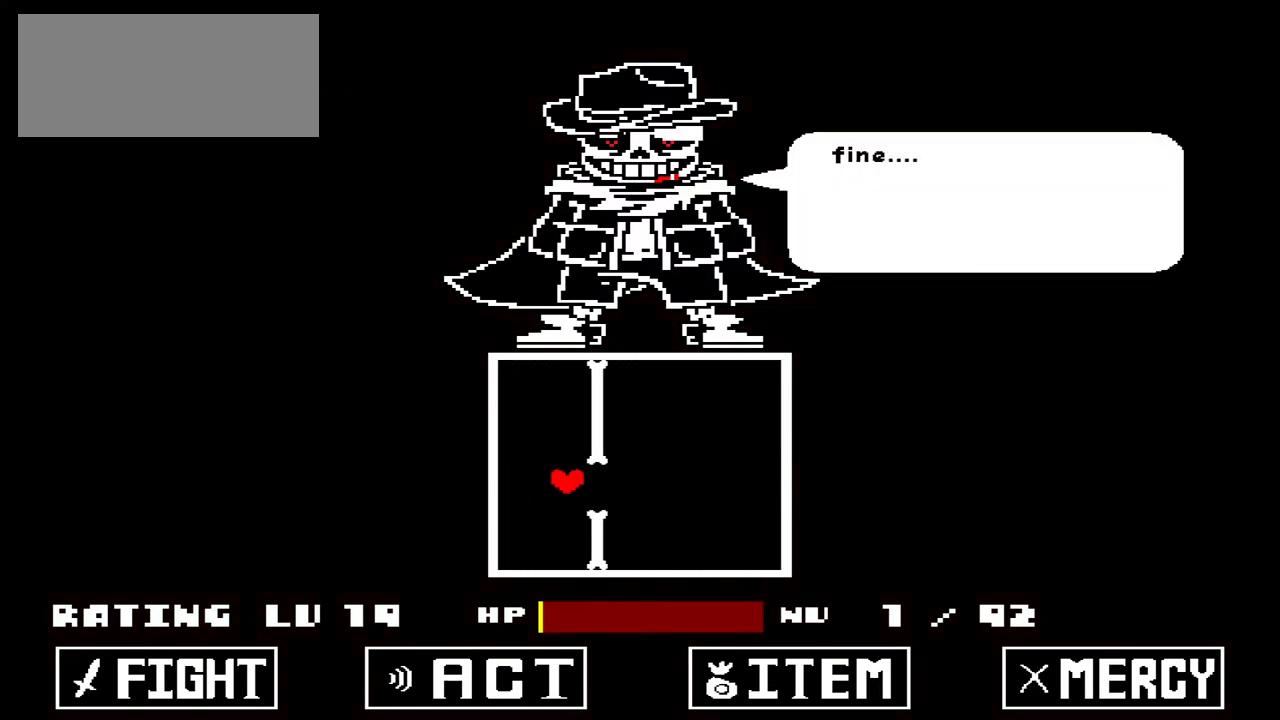
{"keys": [], "events": [[267, "right", "down"], [500, "right", "up"]]}
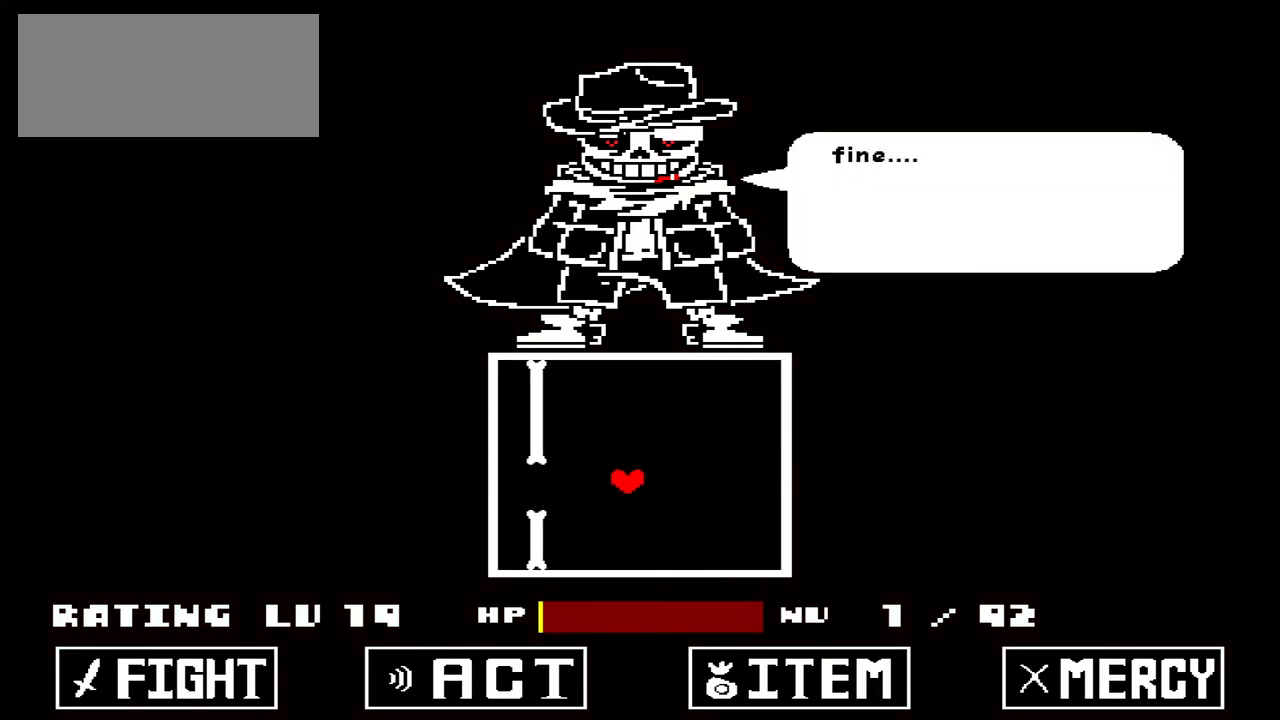
{"keys": [], "events": []}
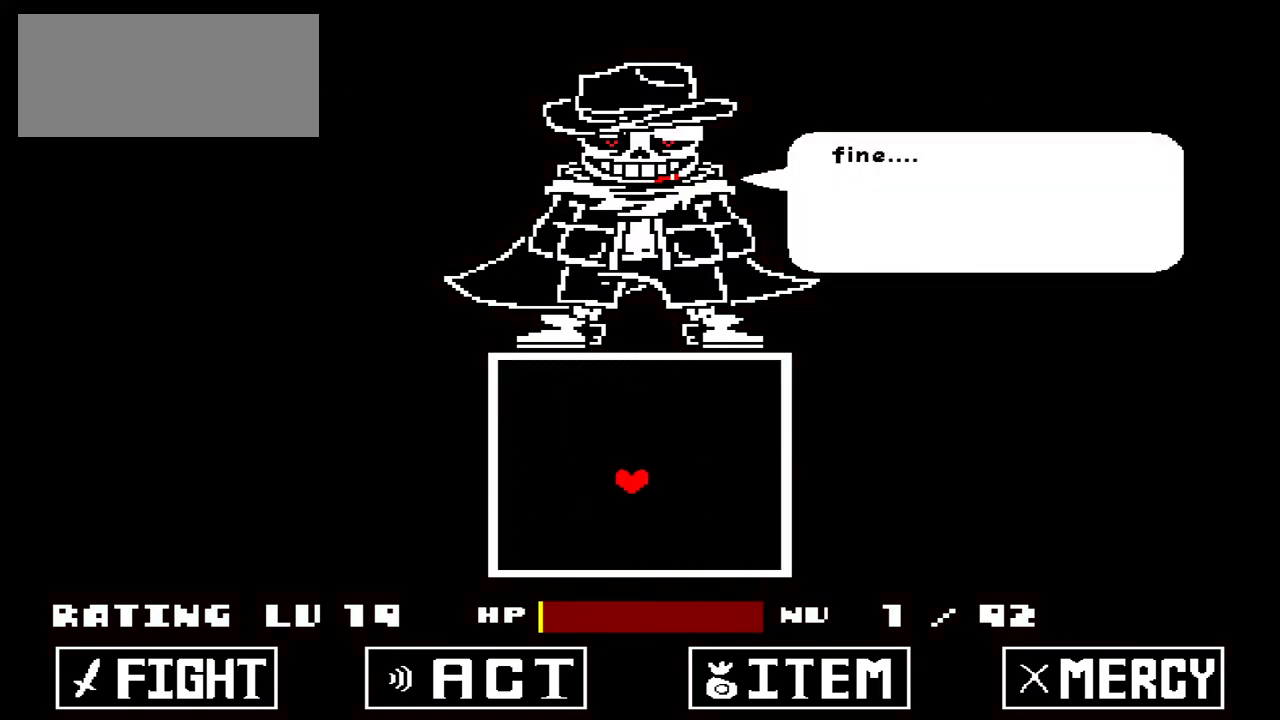
{"keys": ["z"], "events": [[367, "z", "down"]]}
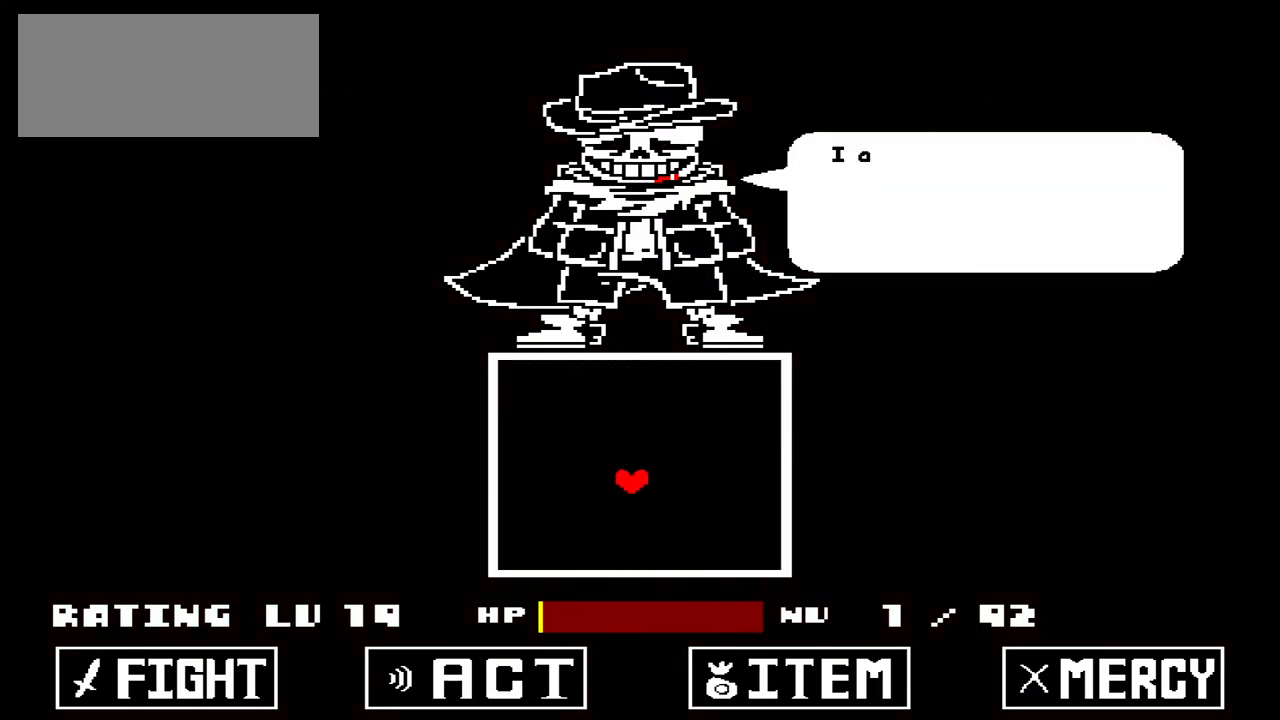
{"keys": [], "events": [[33, "z", "up"], [300, "x", "down"], [400, "x", "up"]]}
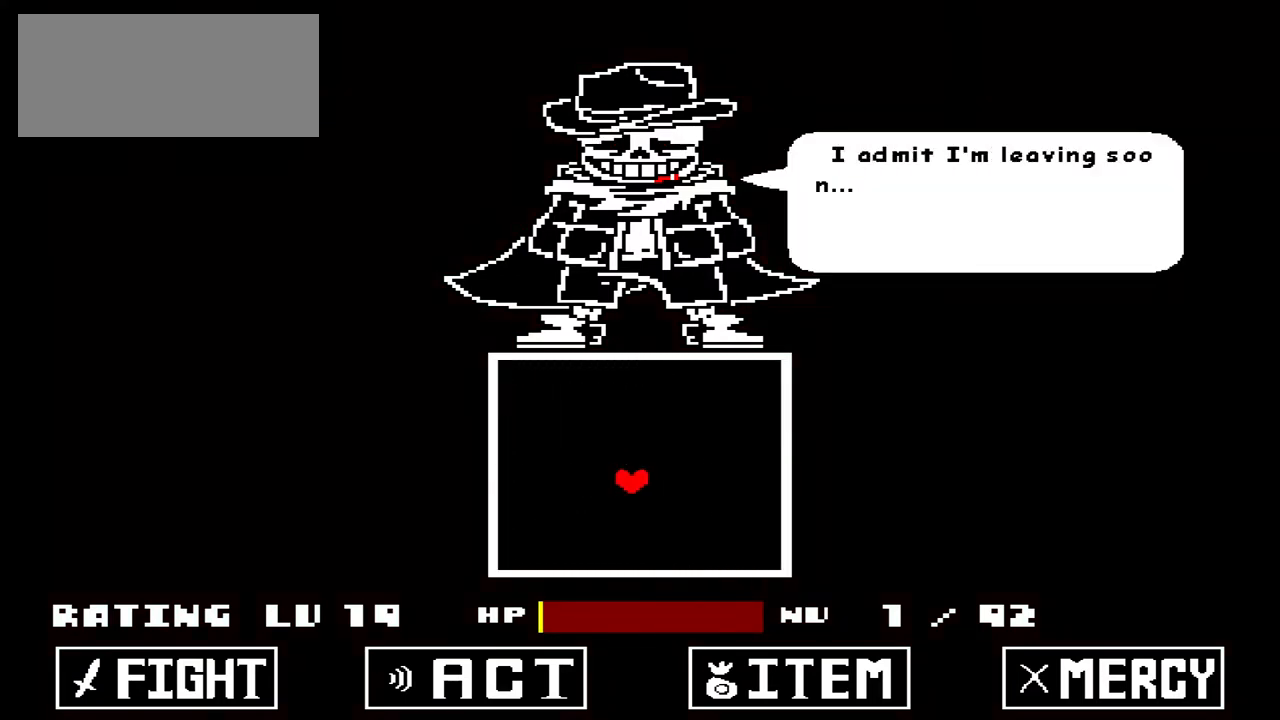
{"keys": [], "events": []}
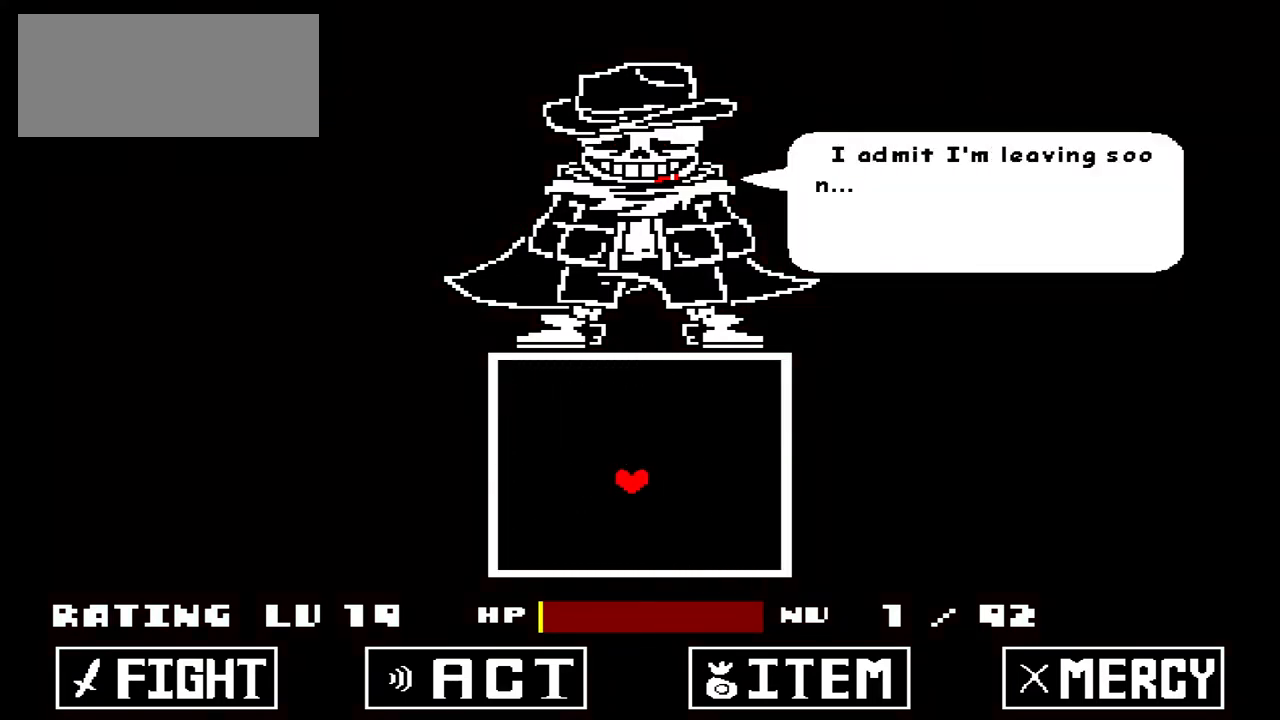
{"keys": [], "events": []}
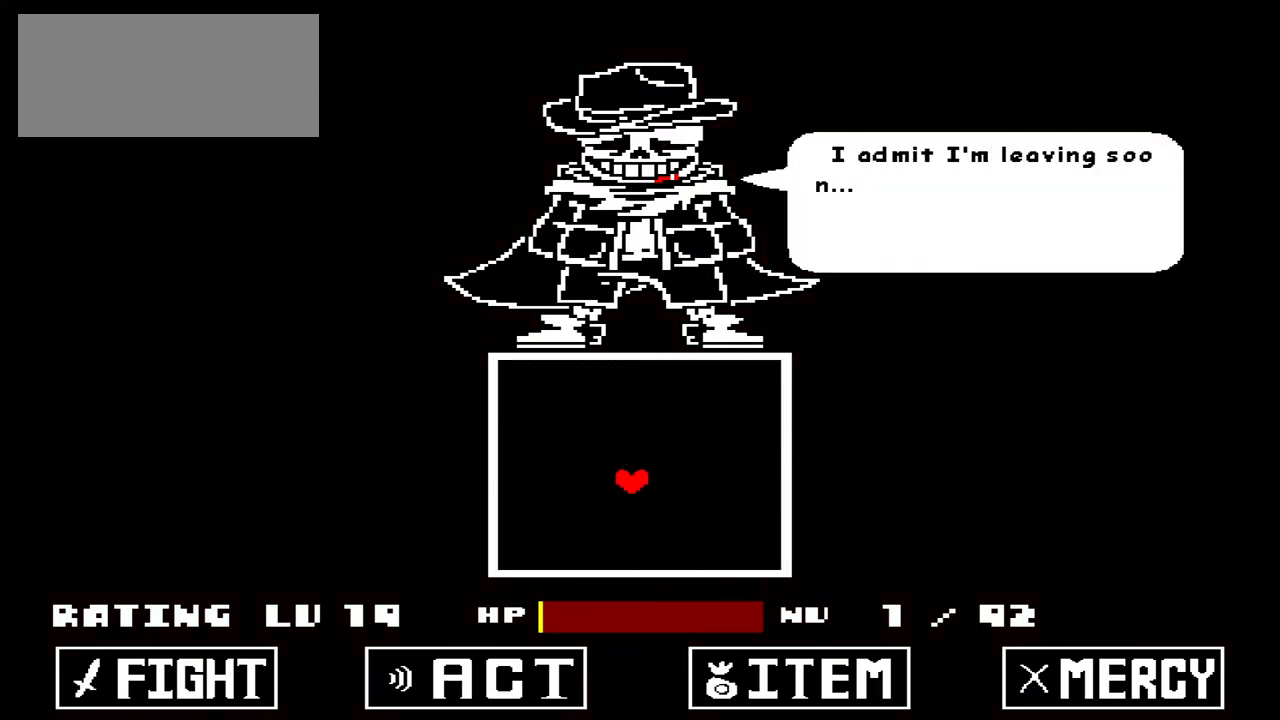
{"keys": [], "events": []}
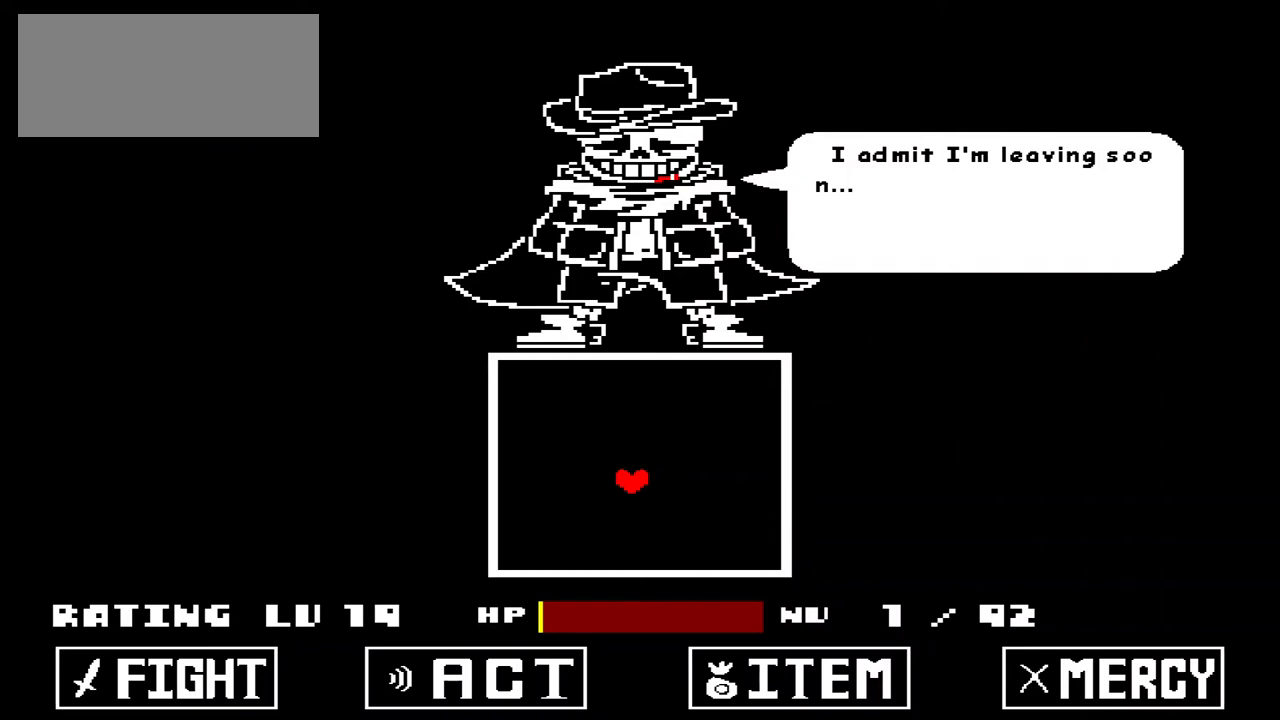
{"keys": [], "events": [[367, "z", "down"], [467, "z", "up"]]}
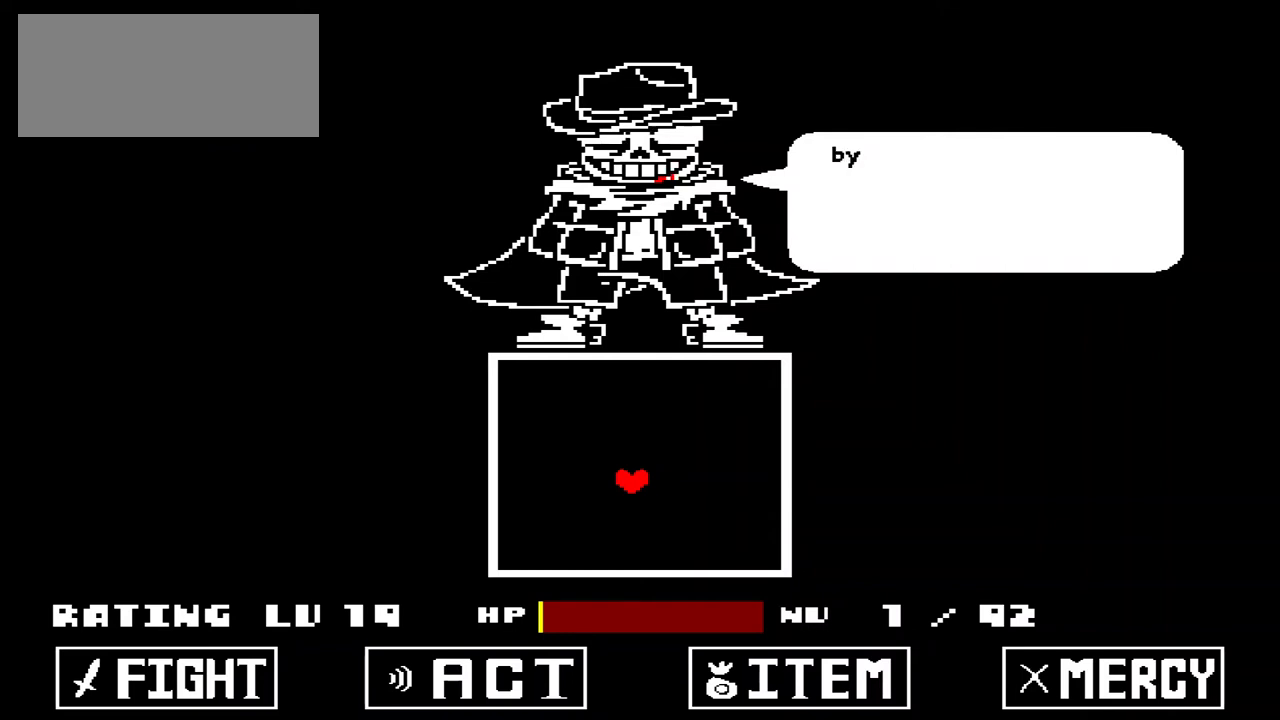
{"keys": [], "events": [[400, "x", "down"], [467, "x", "up"]]}
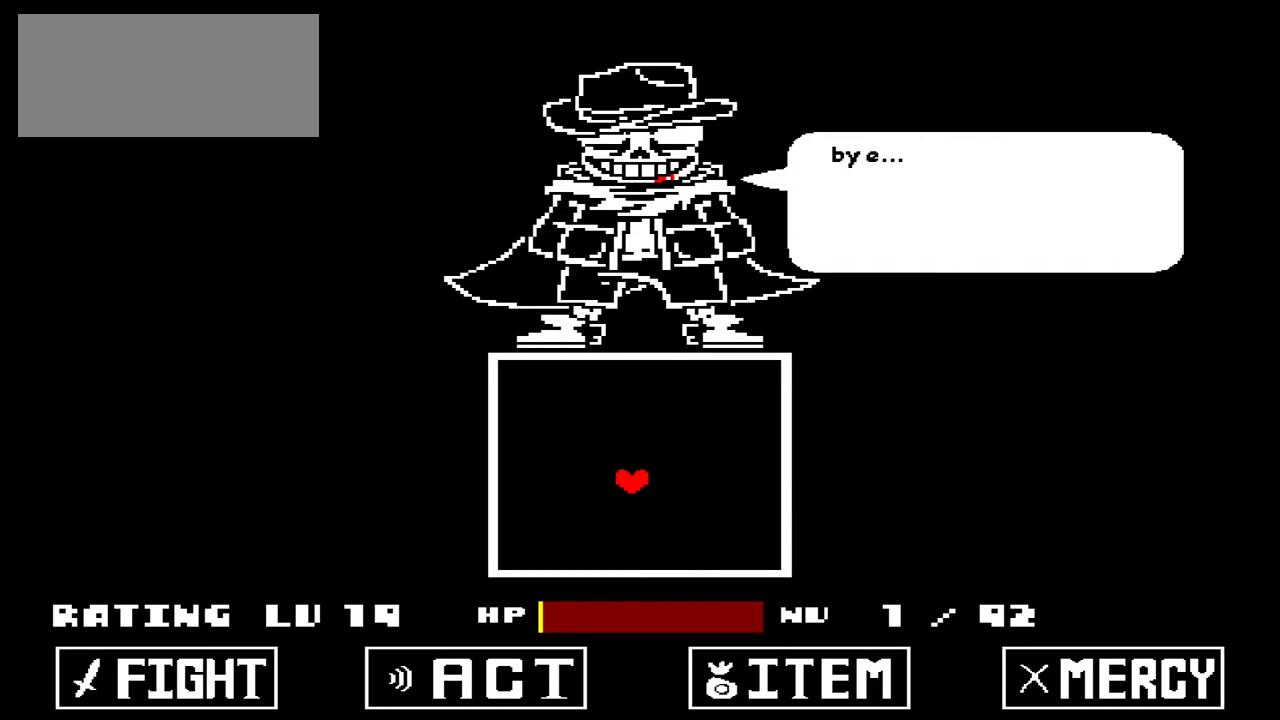
{"keys": [], "events": [[300, "z", "down"], [433, "z", "up"]]}
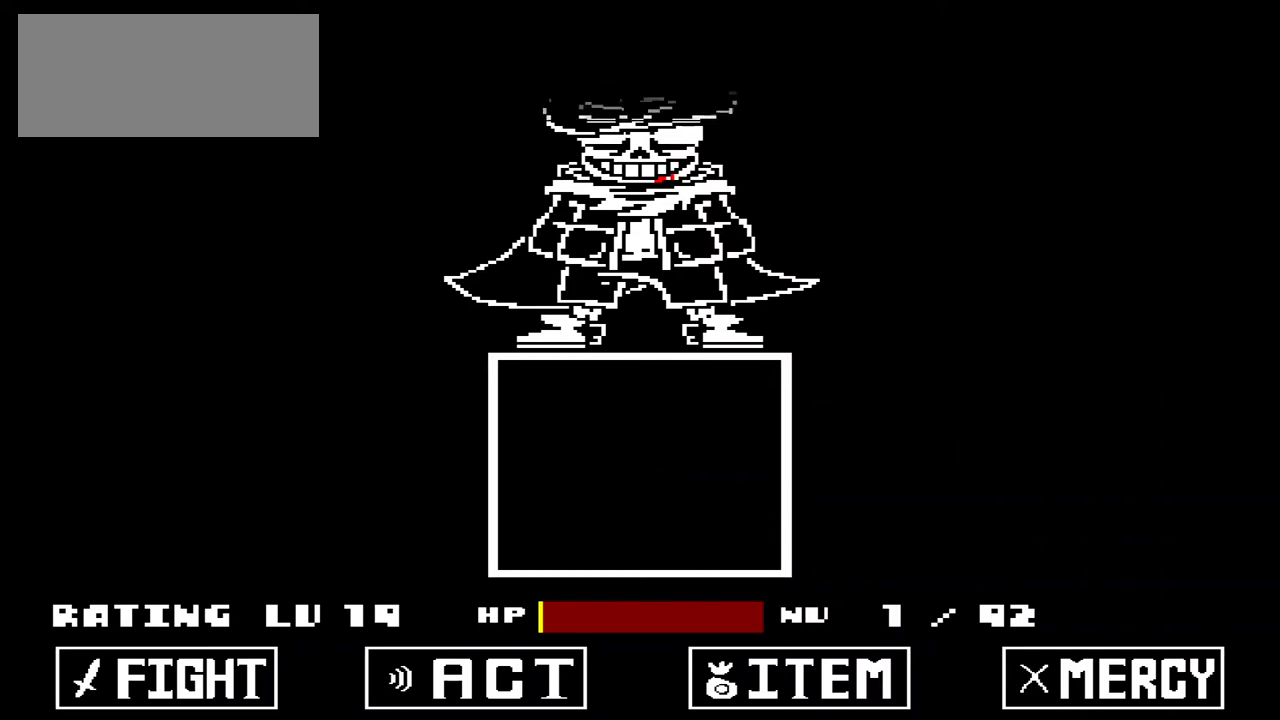
{"keys": [], "events": []}
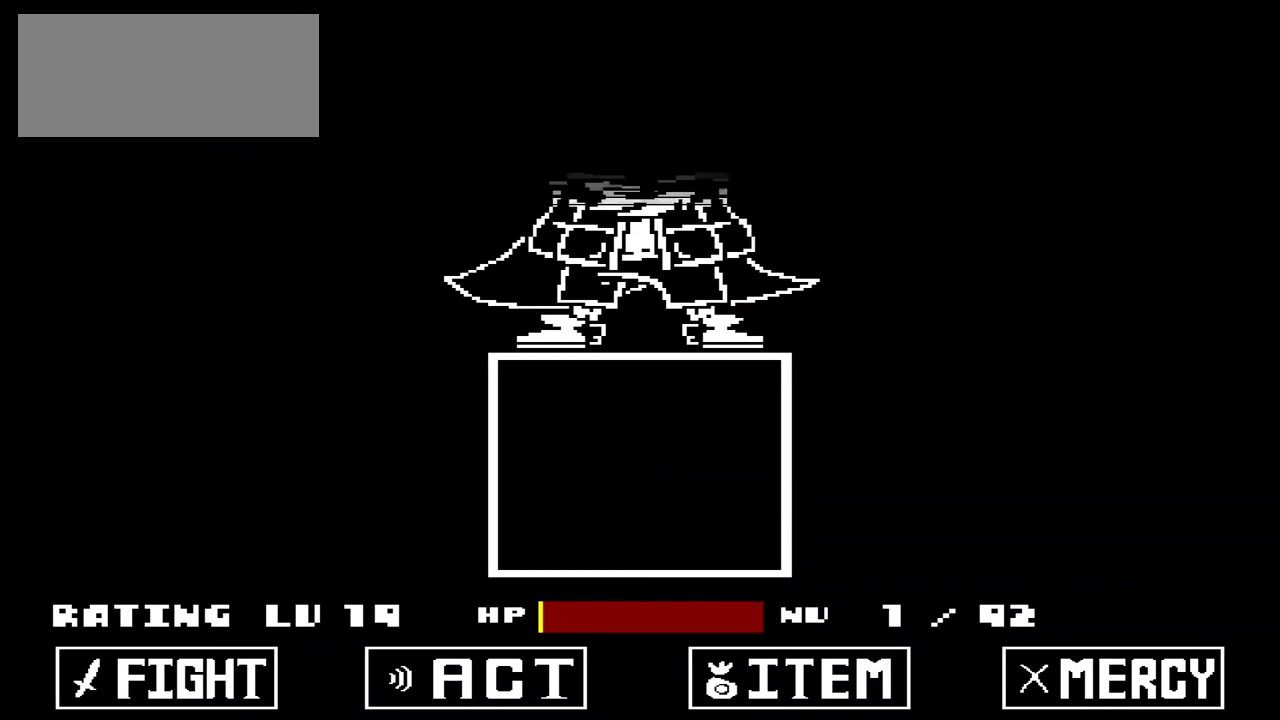
{"keys": [], "events": []}
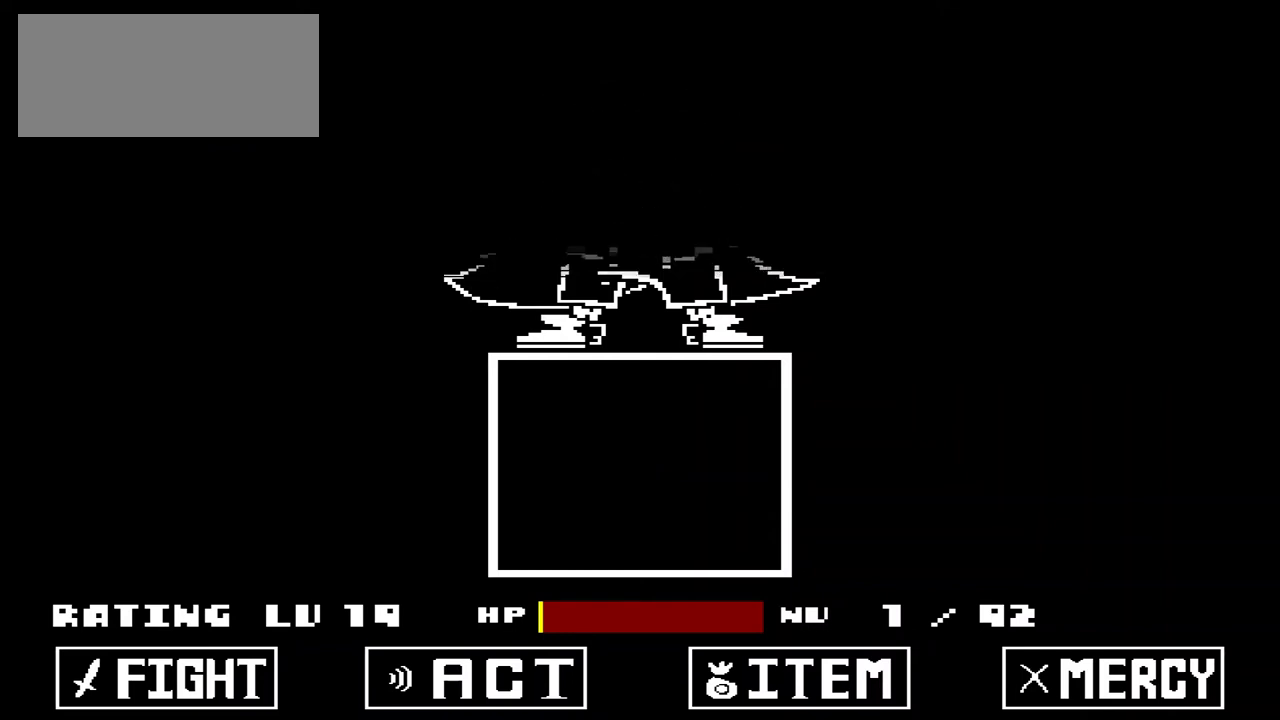
{"keys": [], "events": []}
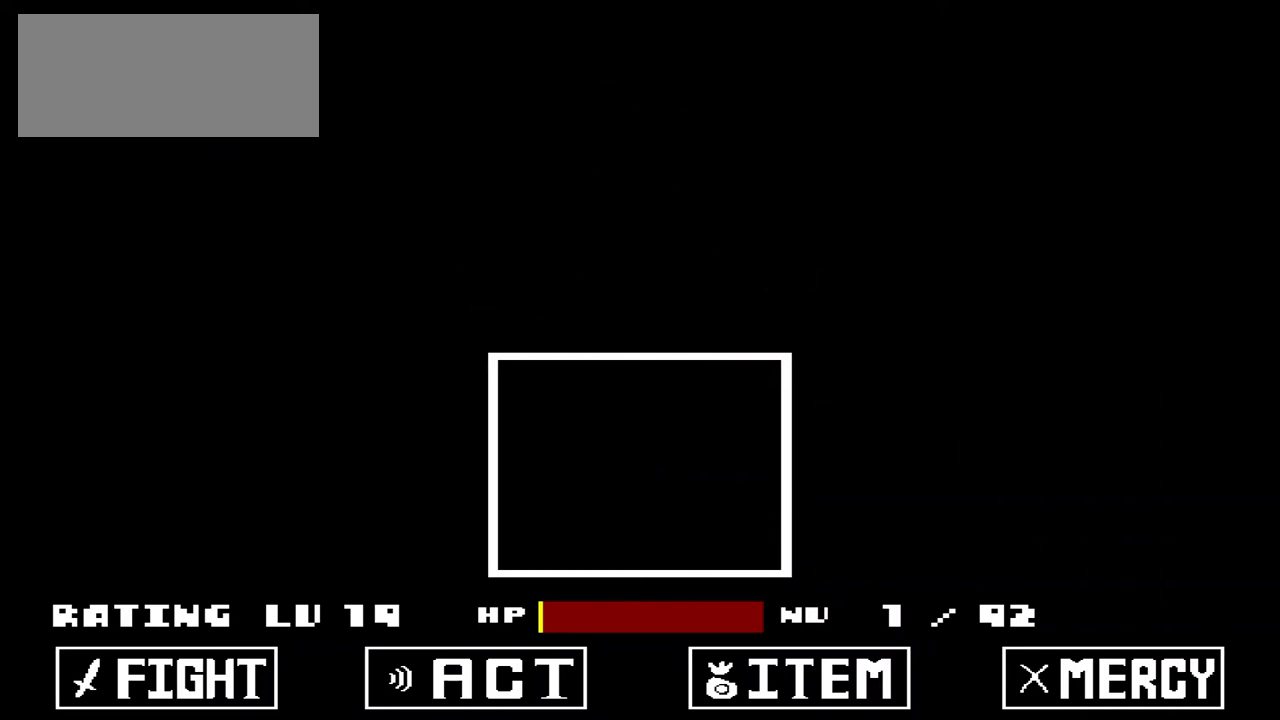
{"keys": [], "events": []}
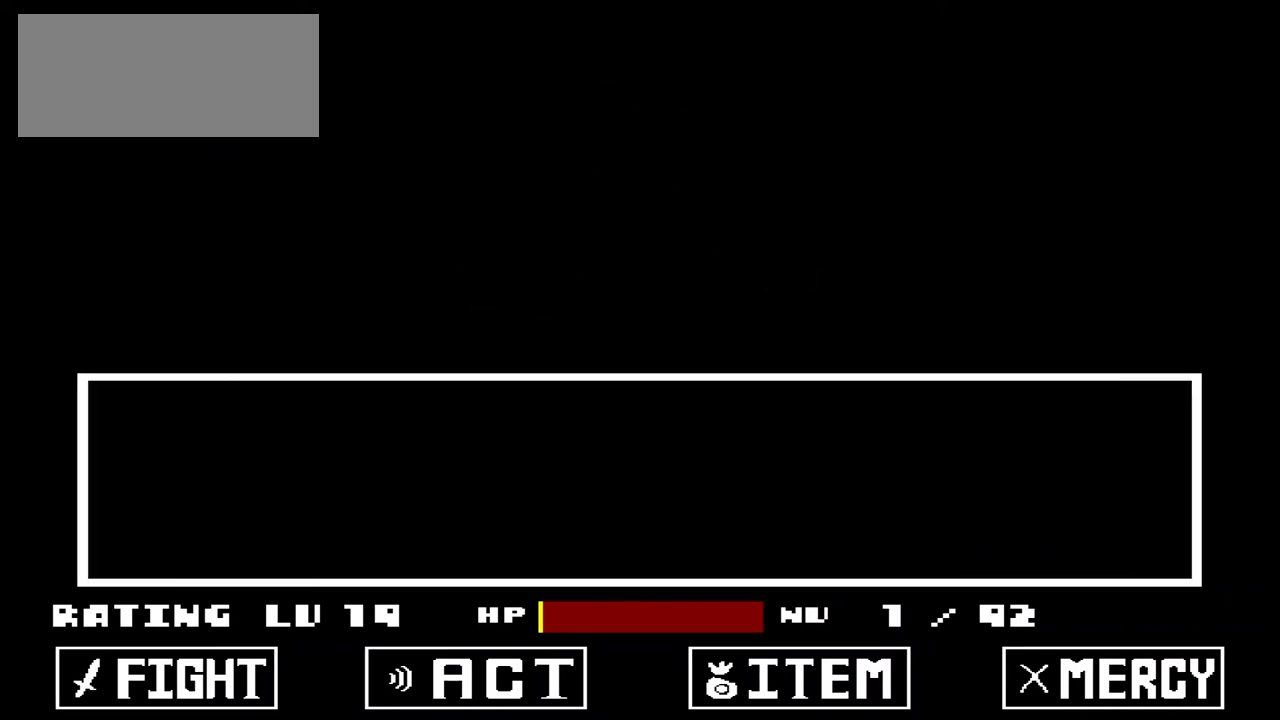
{"keys": [], "events": []}
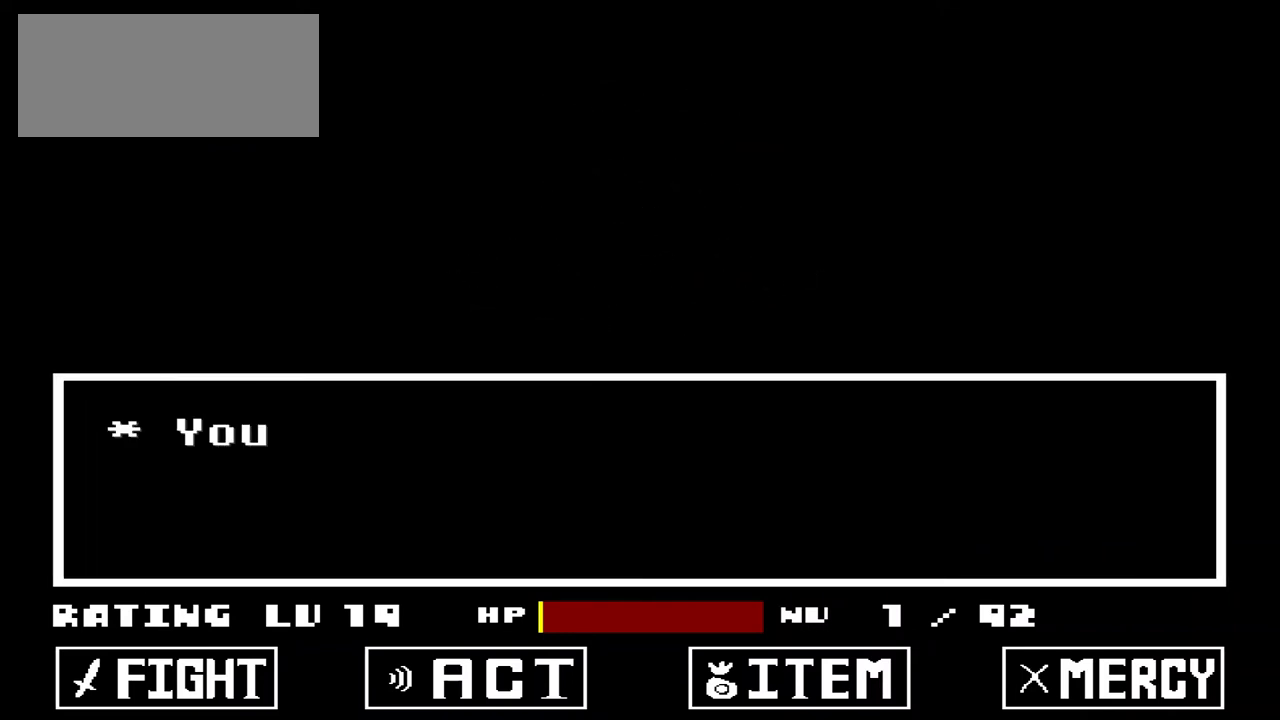
{"keys": [], "events": [[67, "x", "down"], [167, "x", "up"]]}
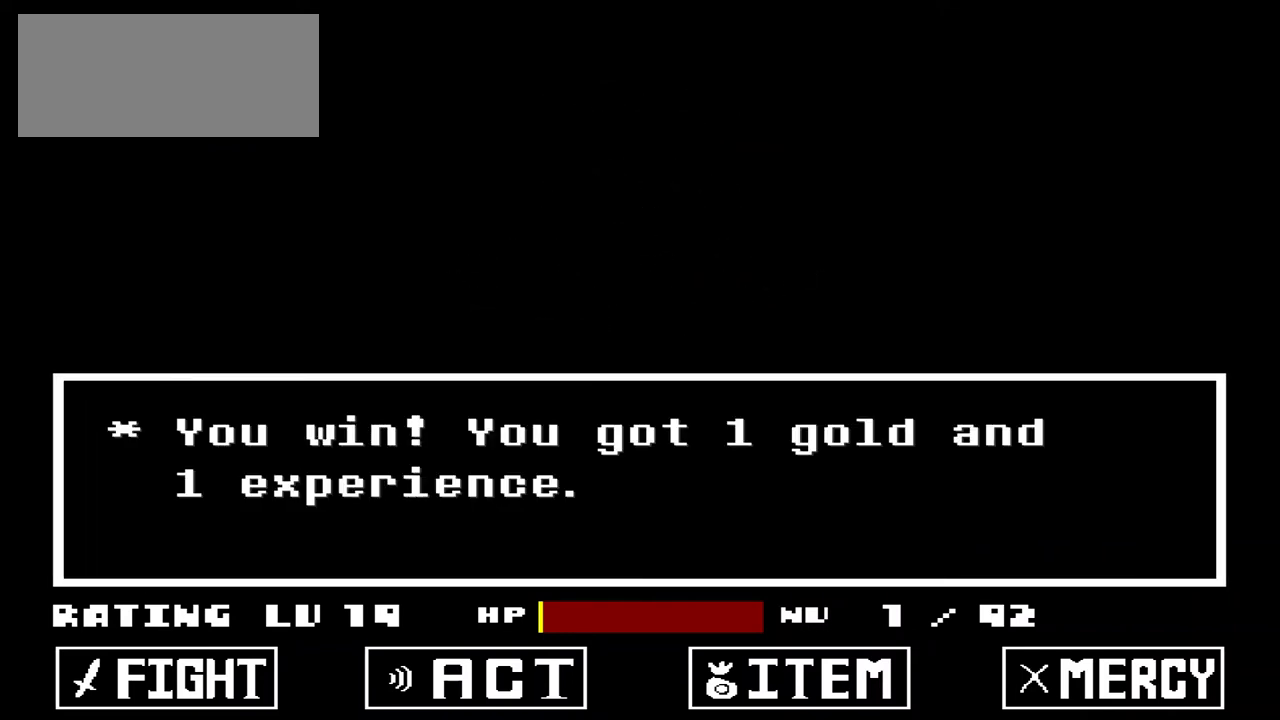
{"keys": [], "events": [[133, "z", "down"], [233, "z", "up"]]}
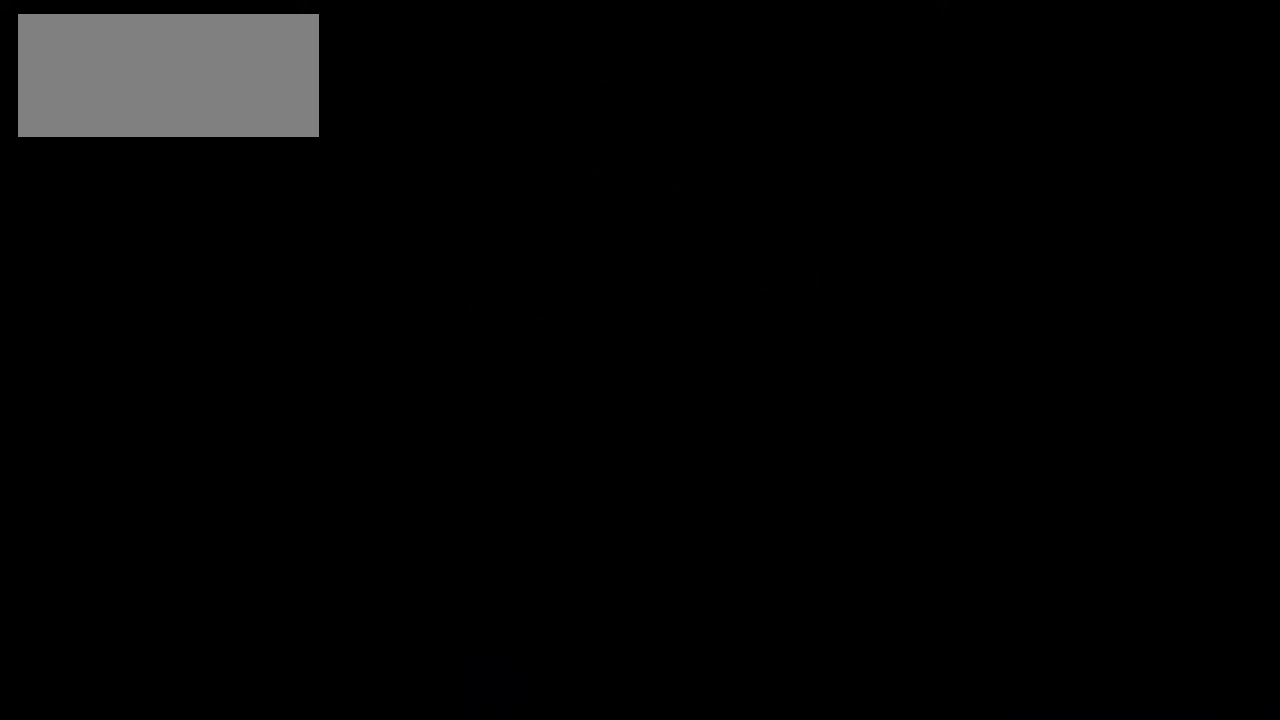
{"keys": [], "events": []}
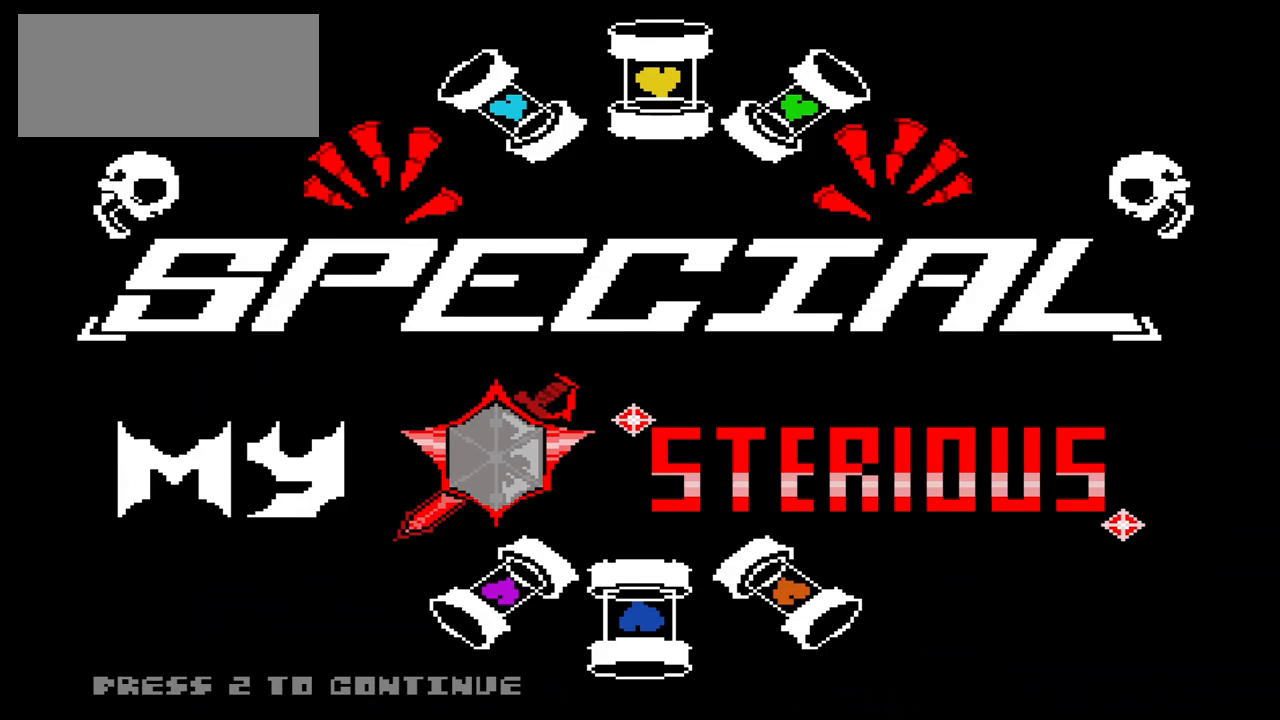
{"keys": [], "events": []}
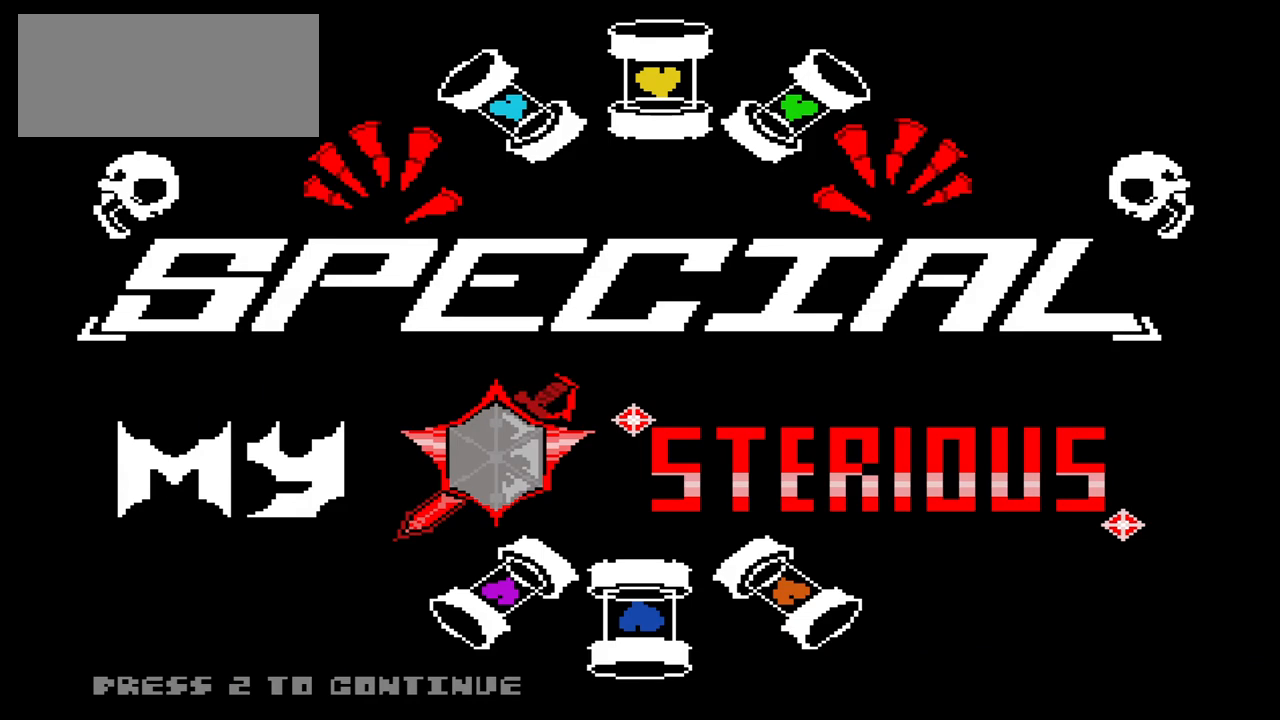
{"keys": ["z"], "events": [[133, "x", "down"], [200, "x", "up"], [433, "z", "down"]]}
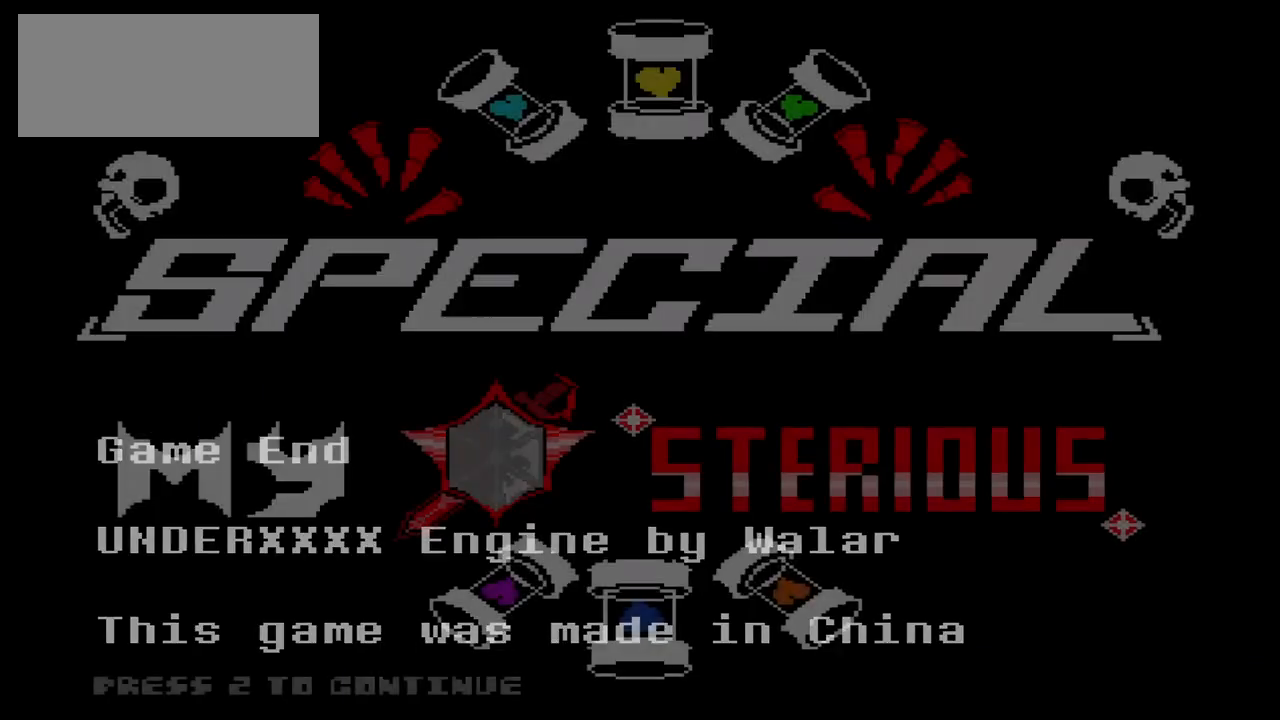
{"keys": [], "events": [[67, "z", "up"]]}
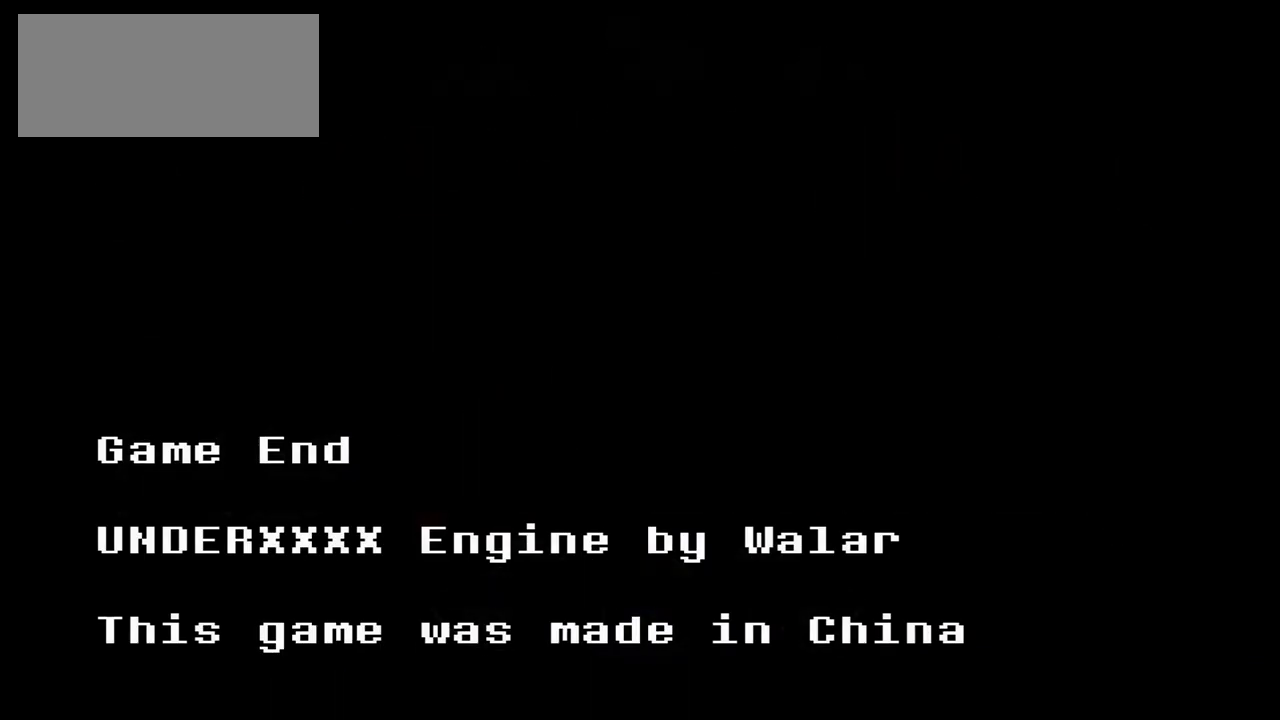
{"keys": [], "events": []}
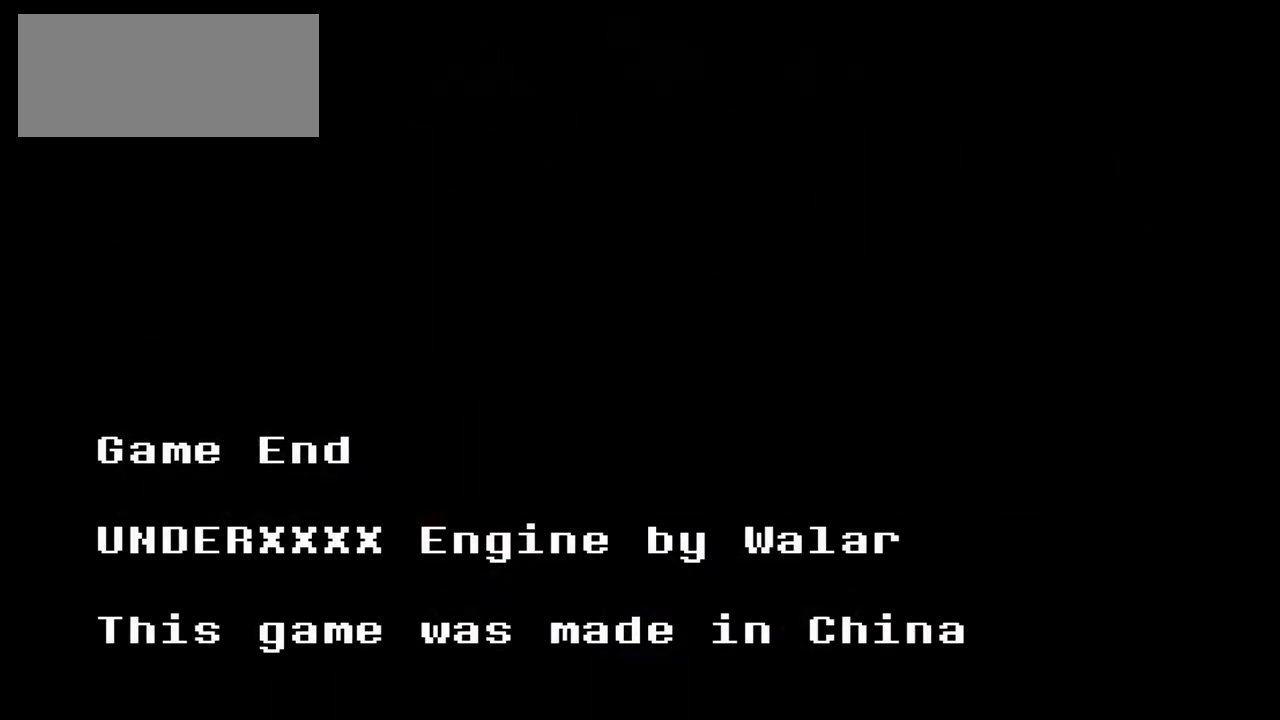
{"keys": [], "events": []}
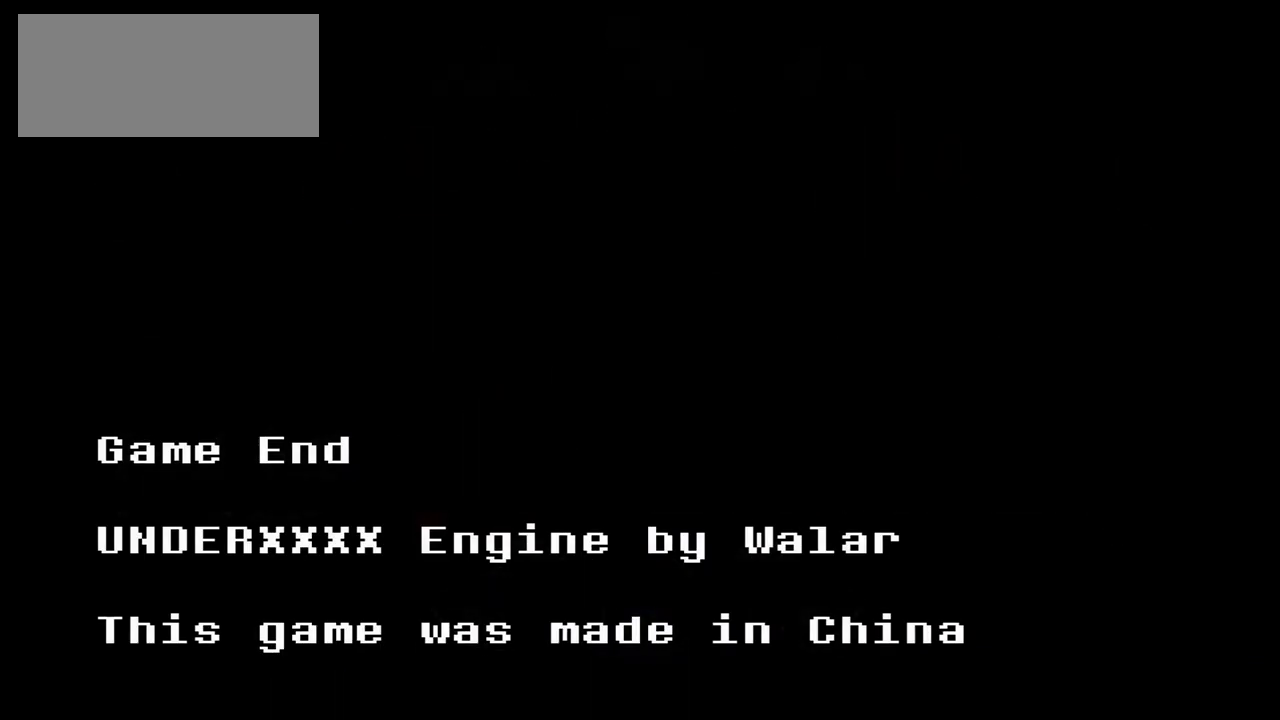
{"keys": [], "events": []}
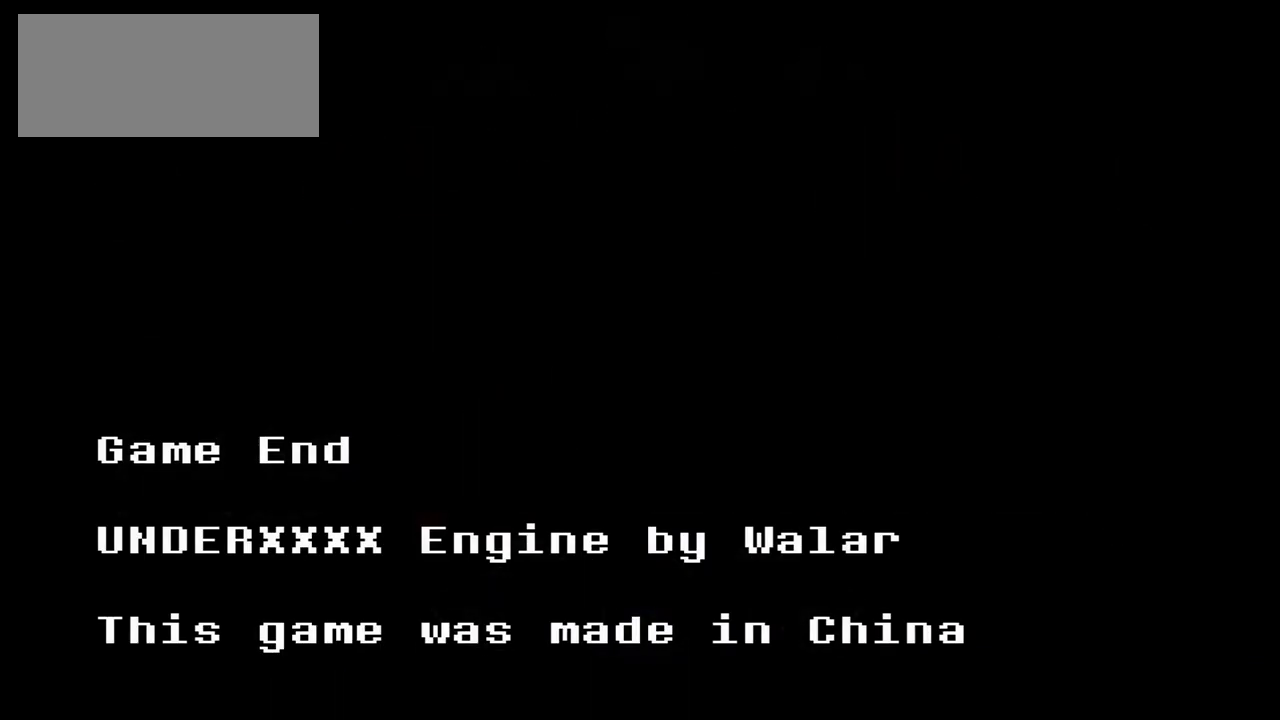
{"keys": [], "events": []}